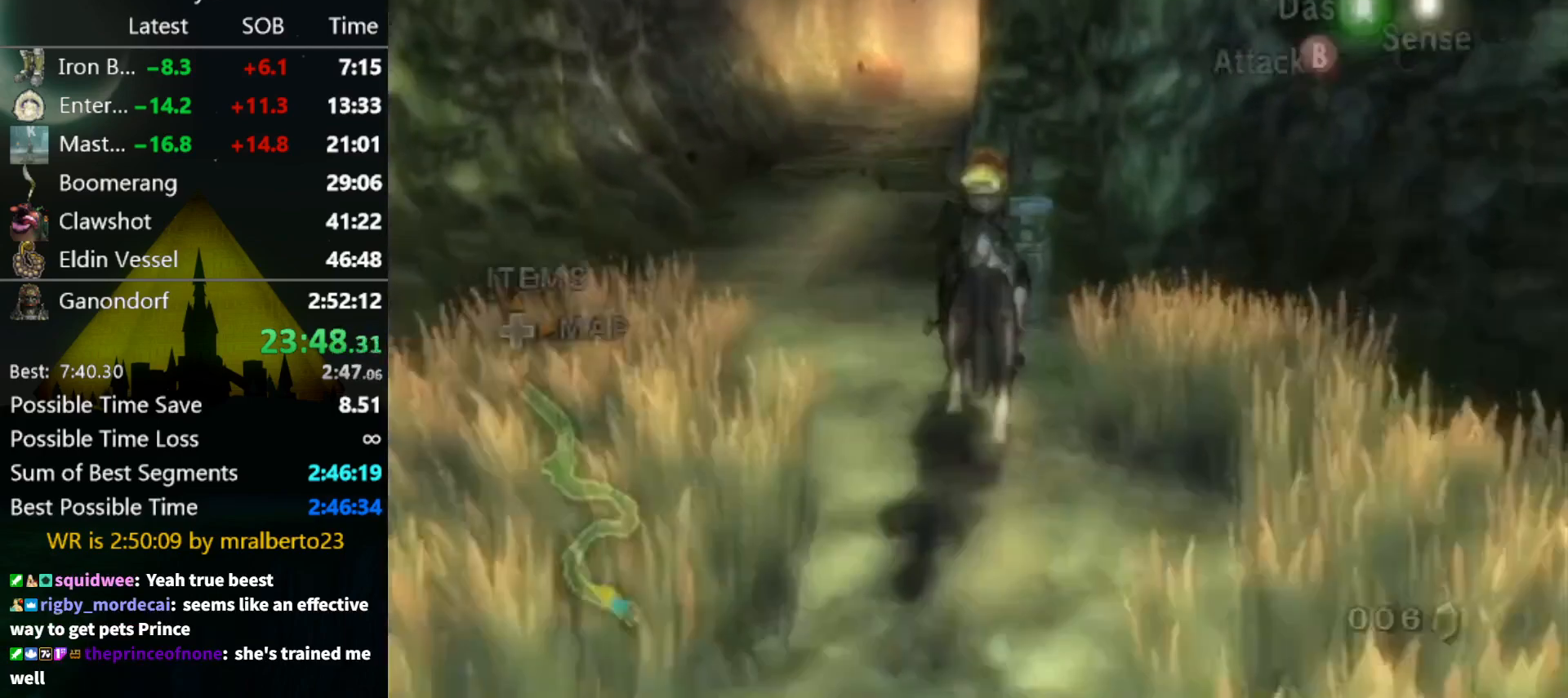
Gameplay with a controller (Nintendo layout); each line is a JSON object with the inputs held at the frame after it. "events" lists button and stick changes between this image and that frame as [ms after this image, input, new state], when the widget could be followed in between. Not read: L3 R3 START.
{"buttons": ["Y"], "left_stick": "up", "right_stick": "center", "events": [[367, "Y", "down"]]}
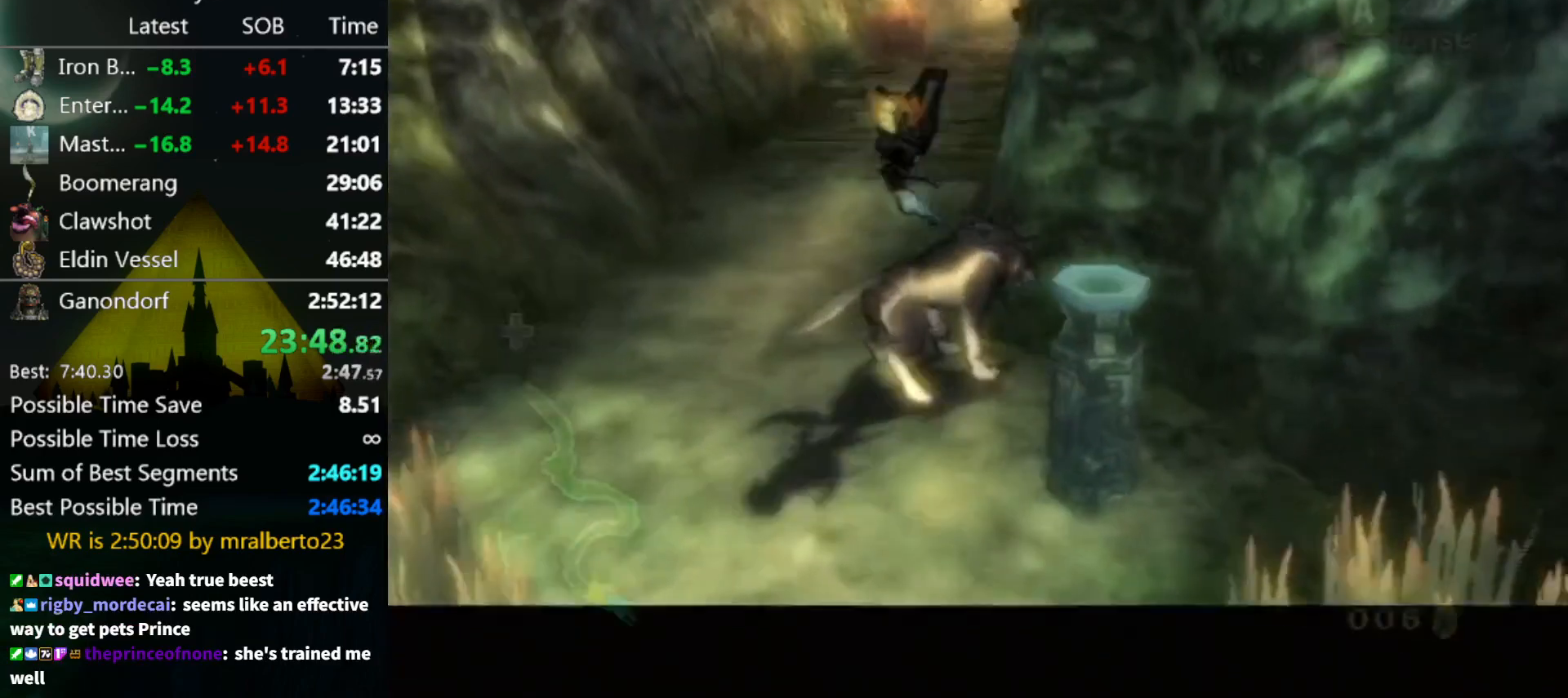
{"buttons": ["Y"], "left_stick": "center", "right_stick": "center", "events": [[467, "left_stick", "center"]]}
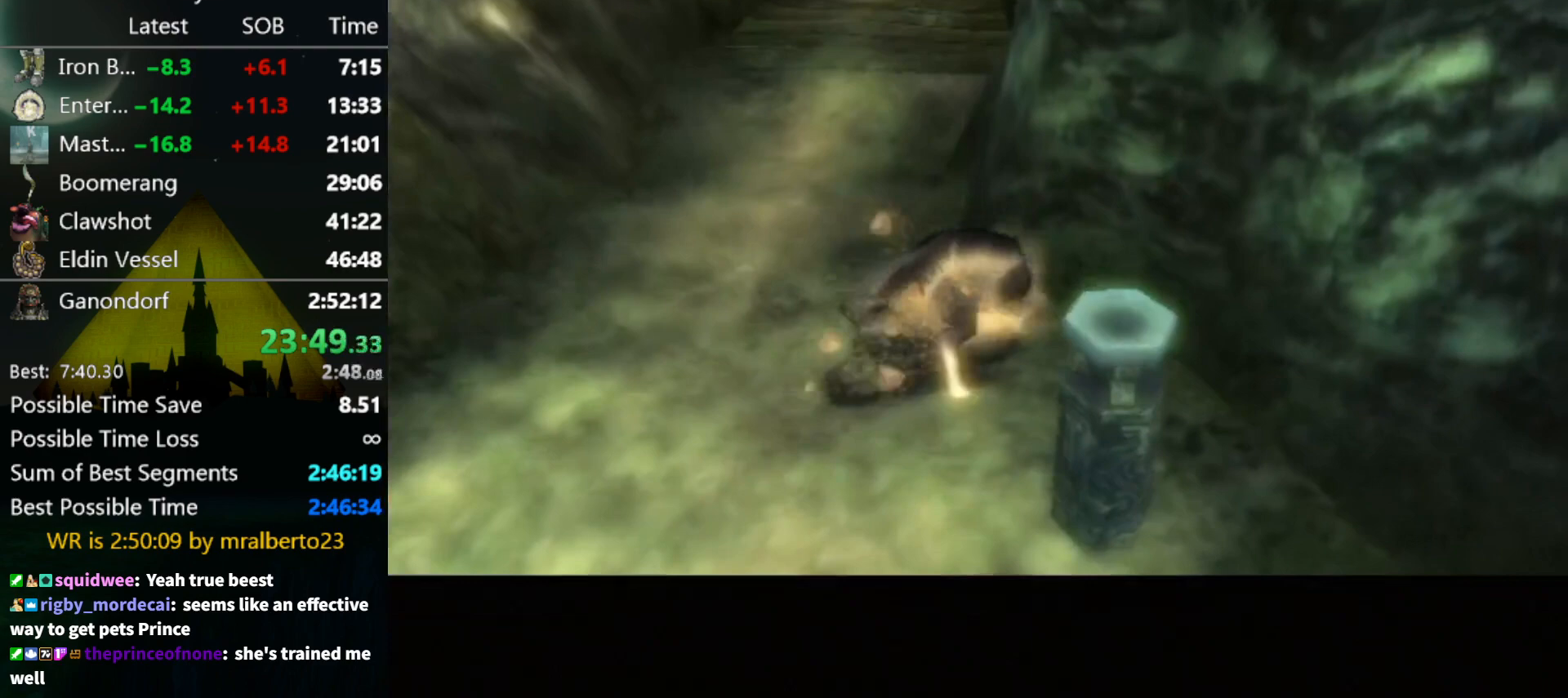
{"buttons": ["Y"], "left_stick": "center", "right_stick": "center", "events": []}
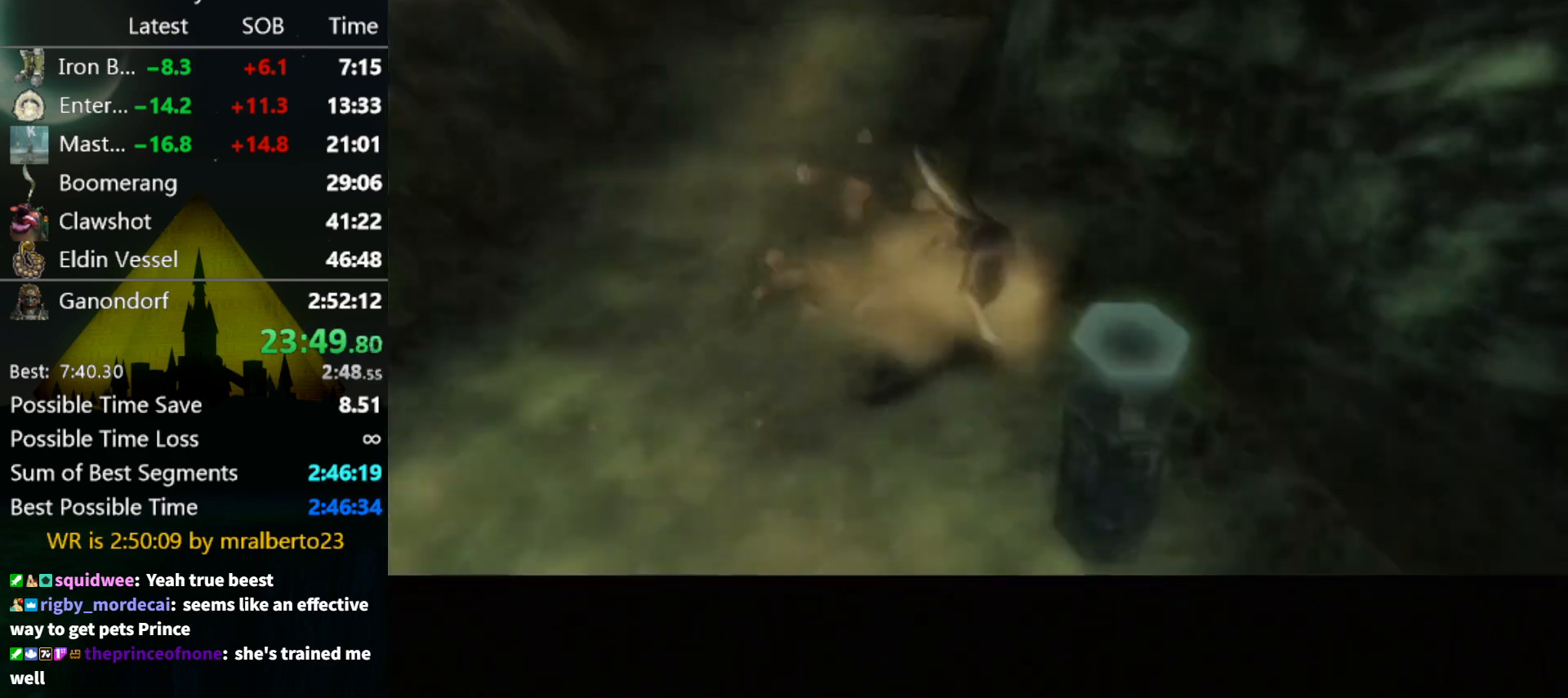
{"buttons": ["Y"], "left_stick": "center", "right_stick": "center", "events": []}
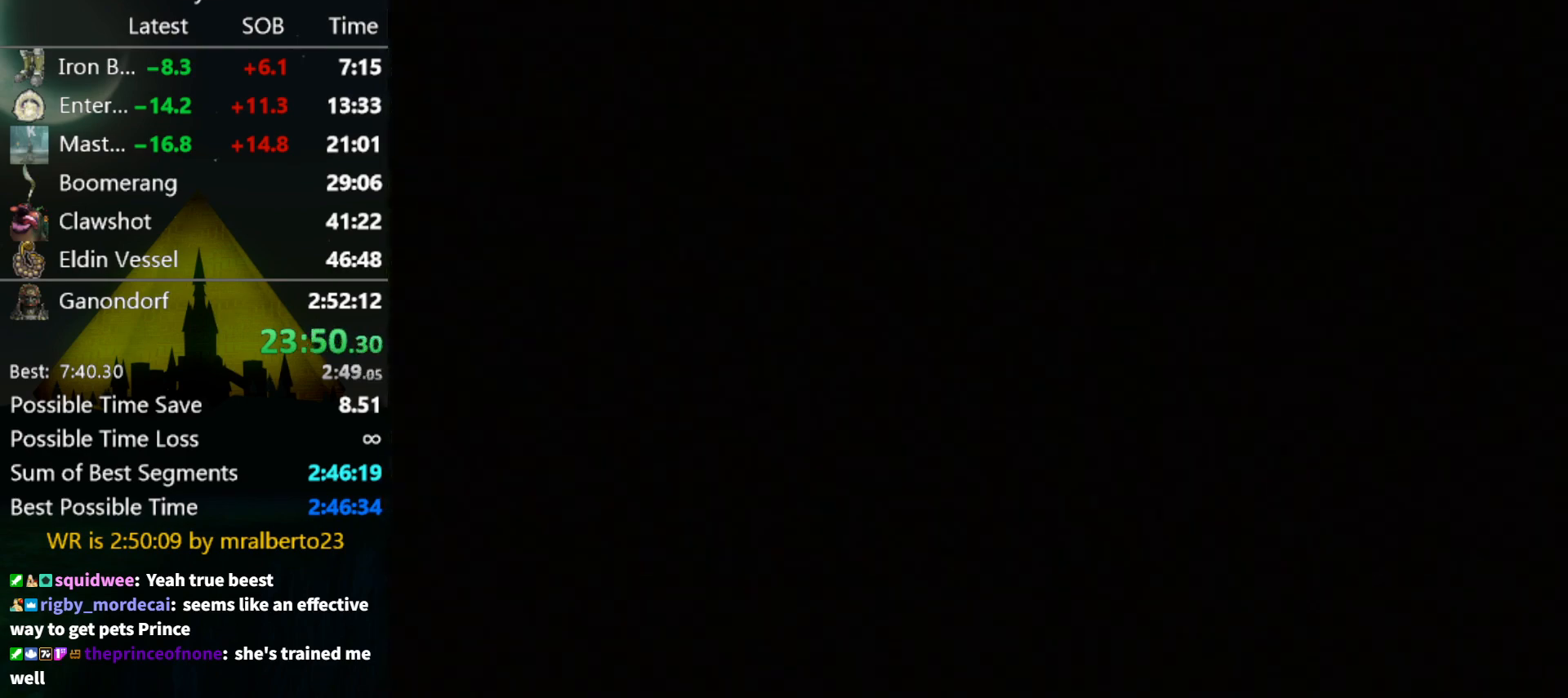
{"buttons": [], "left_stick": "center", "right_stick": "center", "events": [[33, "Y", "up"]]}
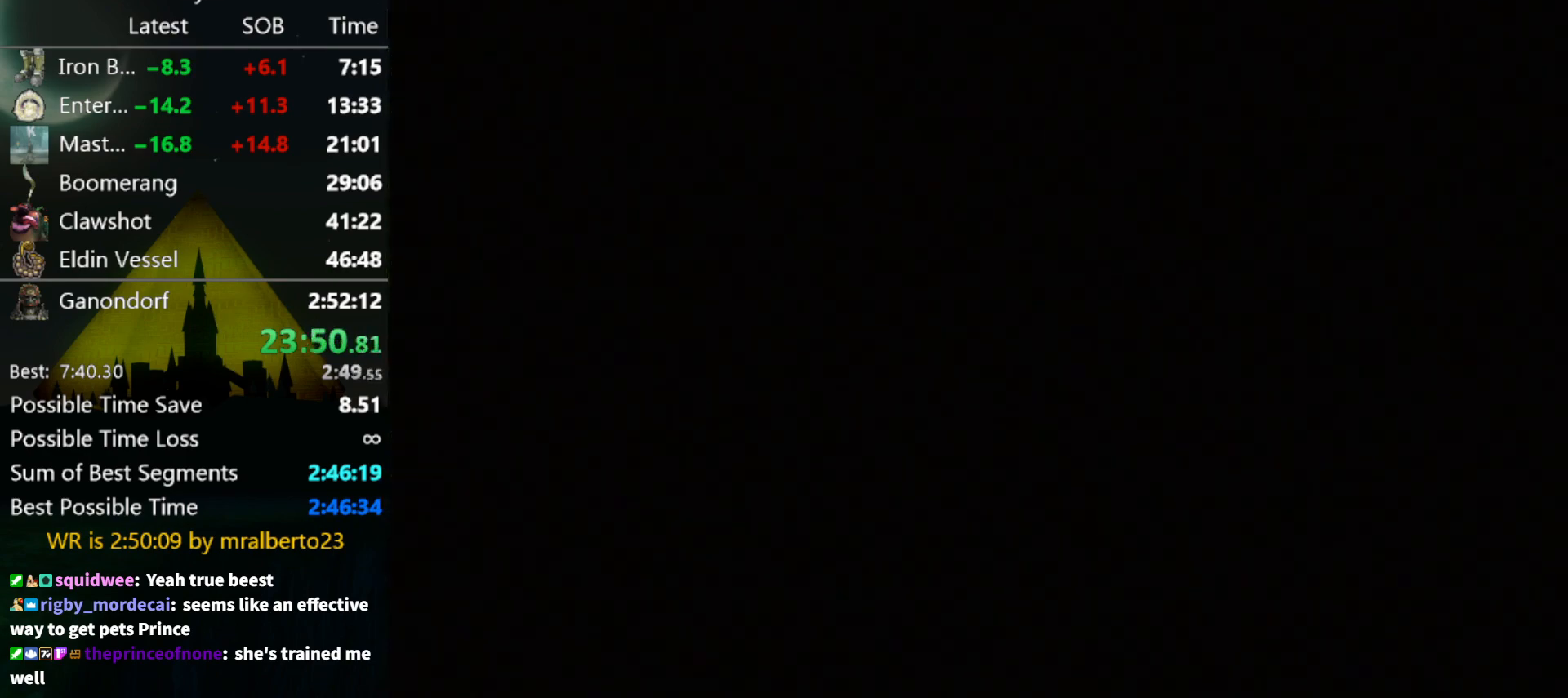
{"buttons": [], "left_stick": "center", "right_stick": "center", "events": []}
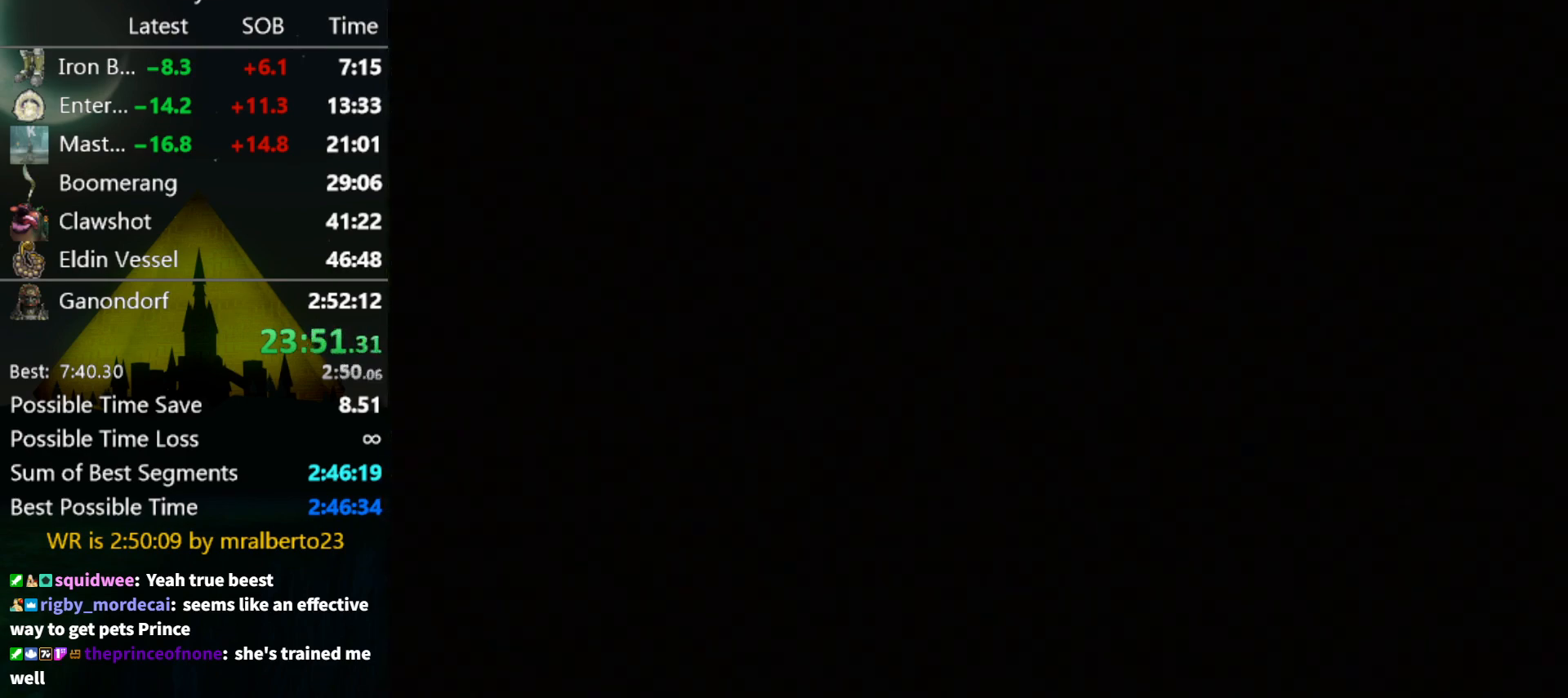
{"buttons": [], "left_stick": "center", "right_stick": "center", "events": []}
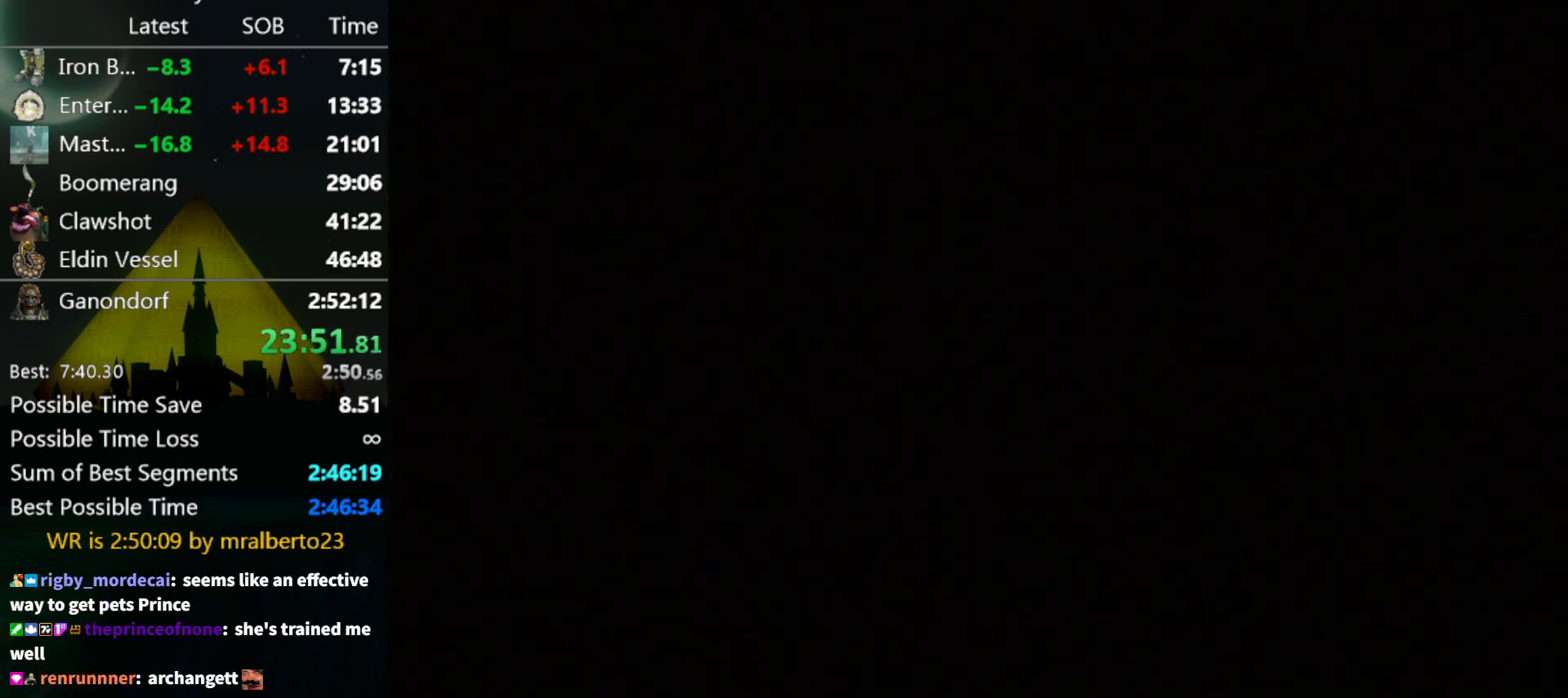
{"buttons": [], "left_stick": "center", "right_stick": "center", "events": []}
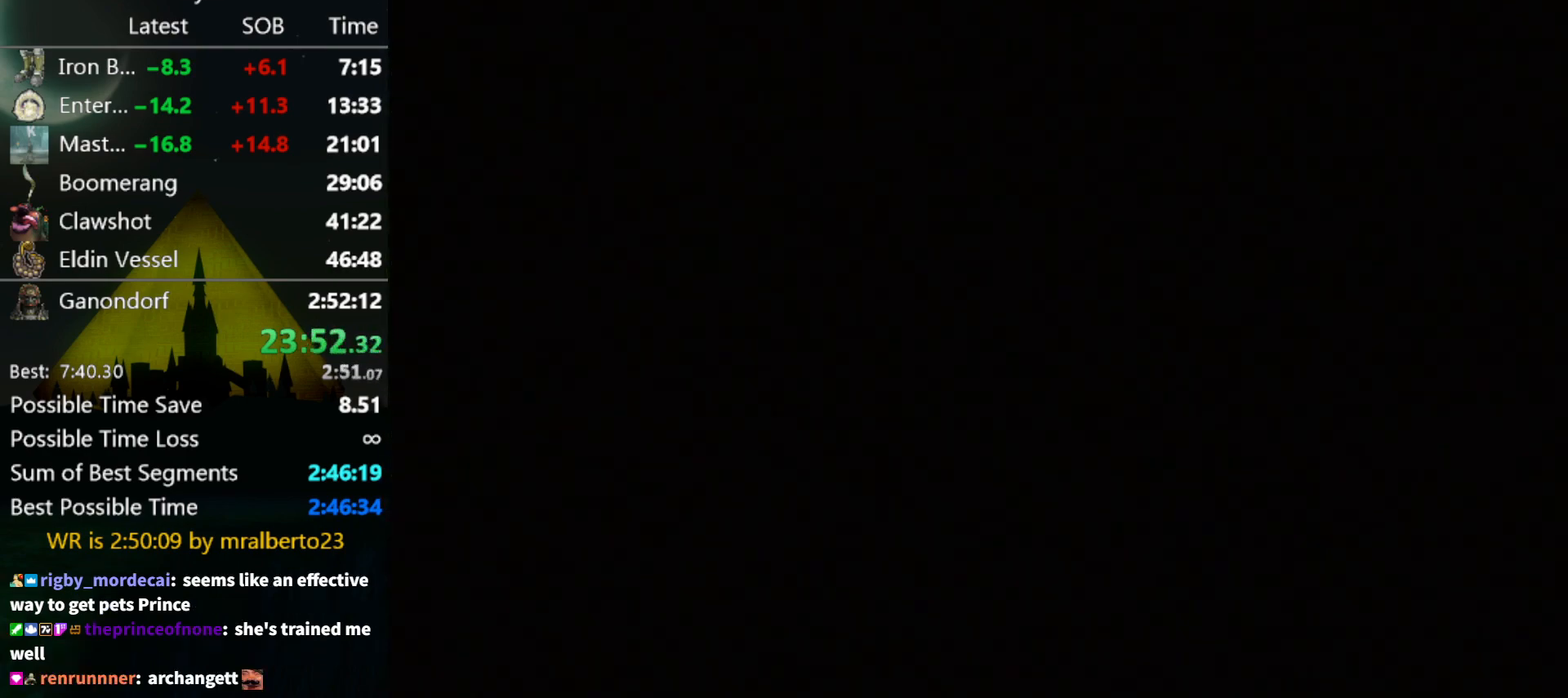
{"buttons": [], "left_stick": "center", "right_stick": "center", "events": []}
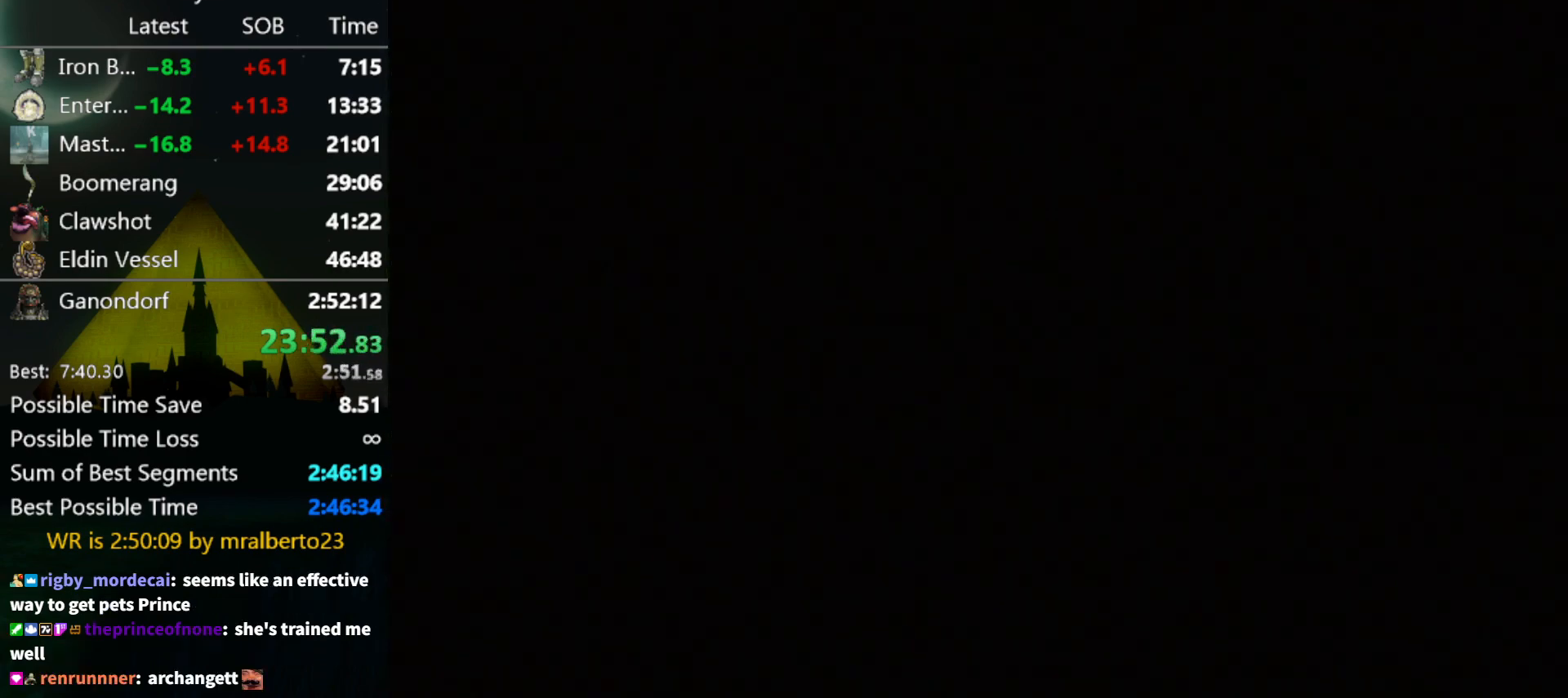
{"buttons": [], "left_stick": "center", "right_stick": "center", "events": []}
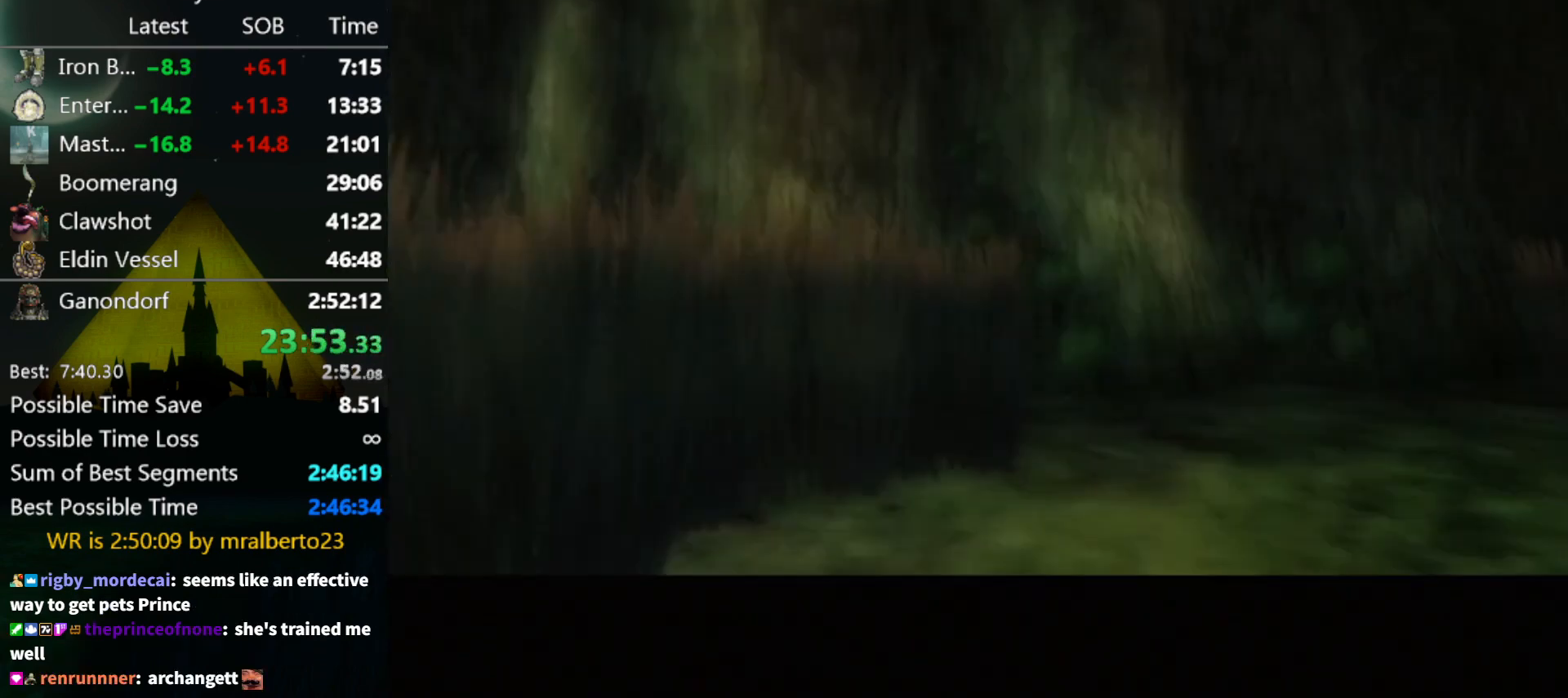
{"buttons": [], "left_stick": "center", "right_stick": "center", "events": []}
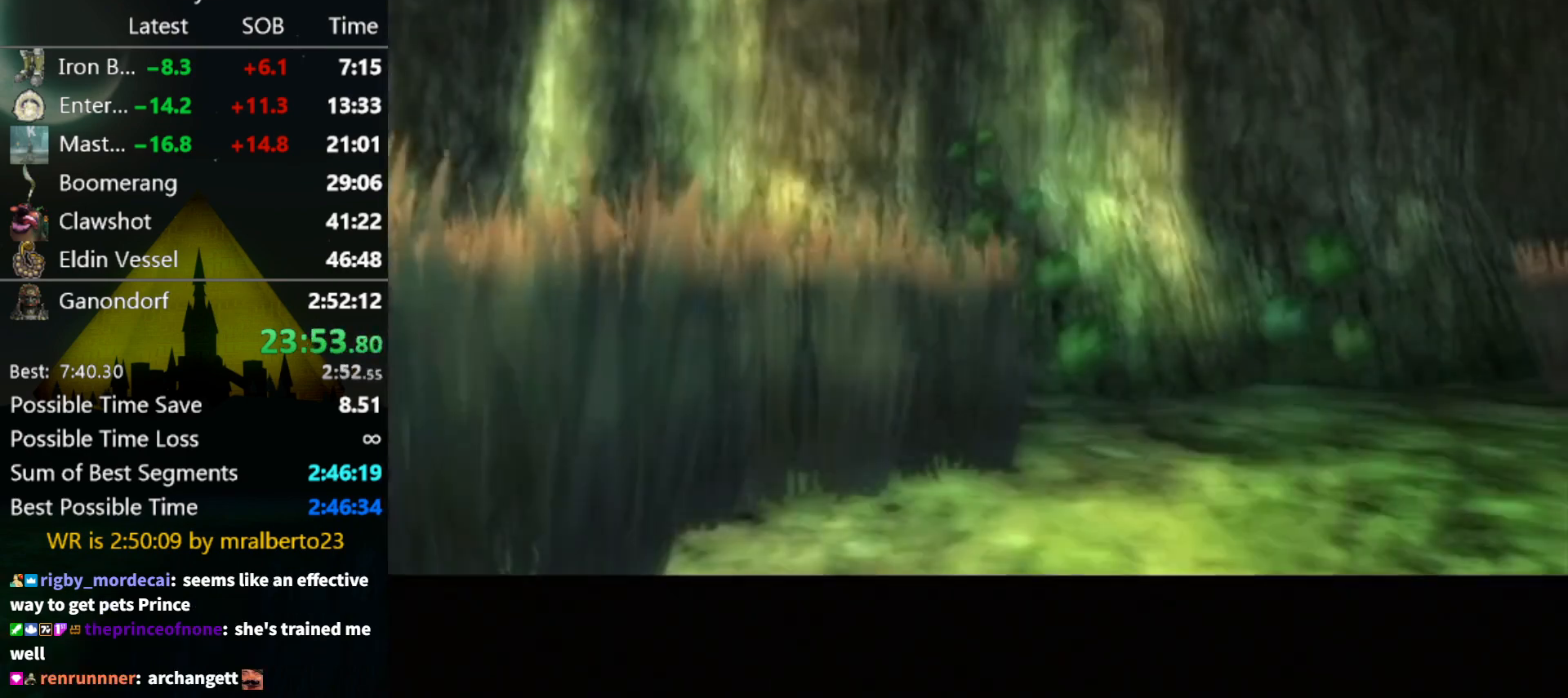
{"buttons": [], "left_stick": "center", "right_stick": "center", "events": []}
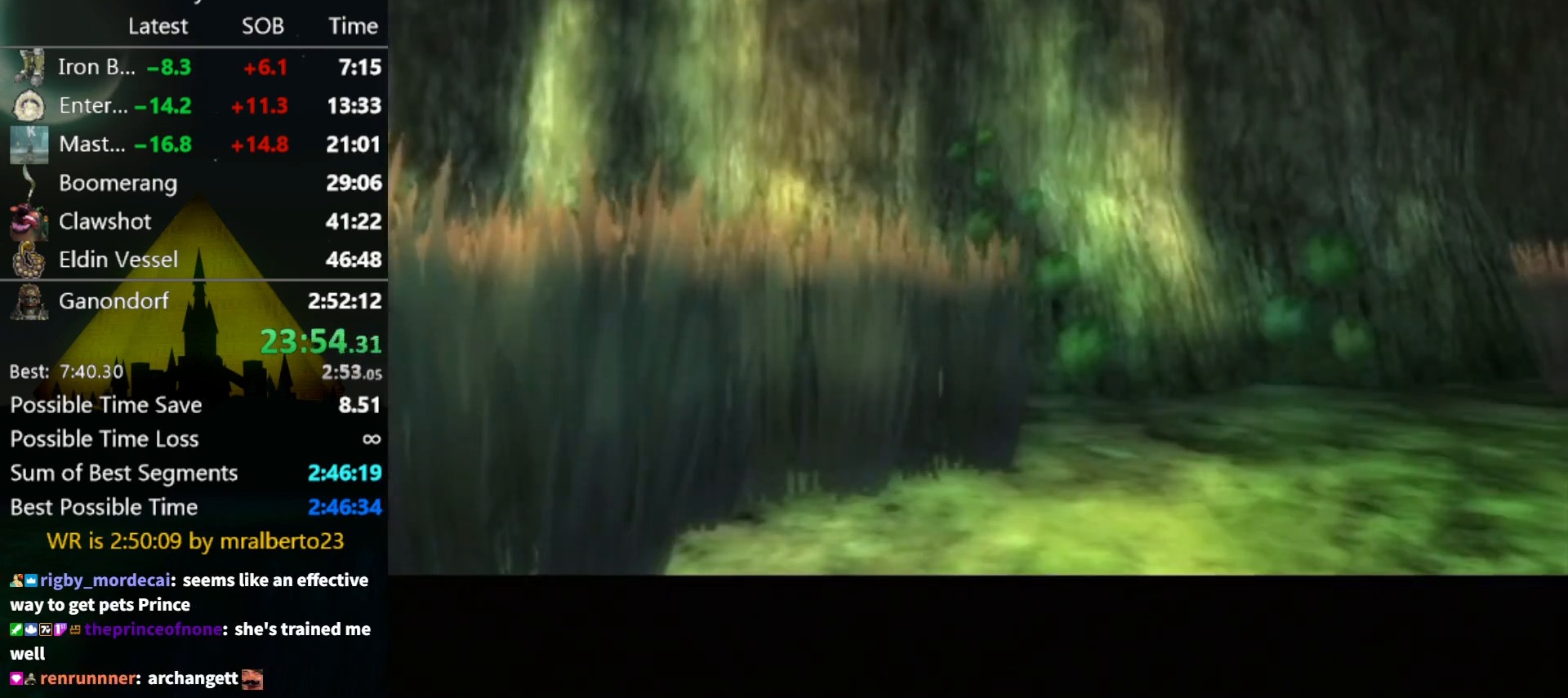
{"buttons": [], "left_stick": "center", "right_stick": "center", "events": []}
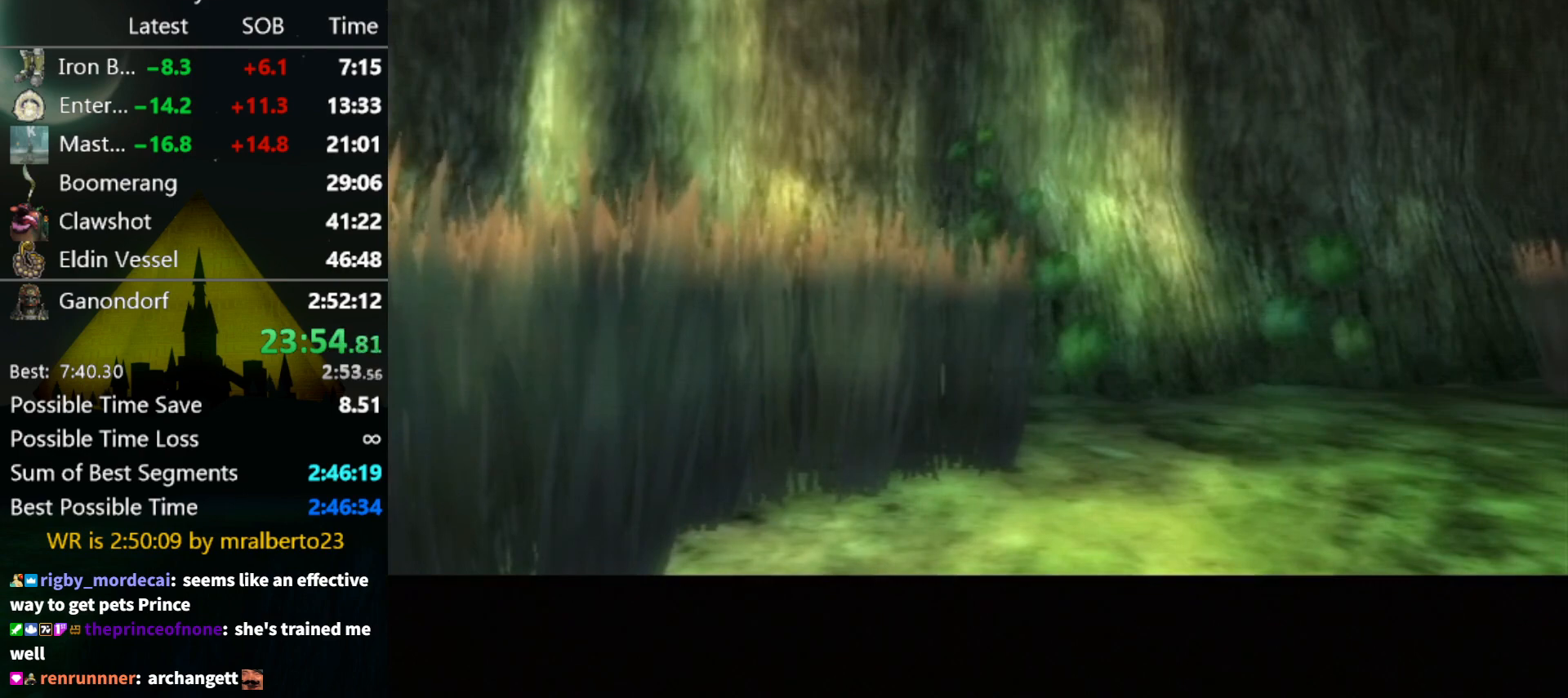
{"buttons": [], "left_stick": "center", "right_stick": "center", "events": []}
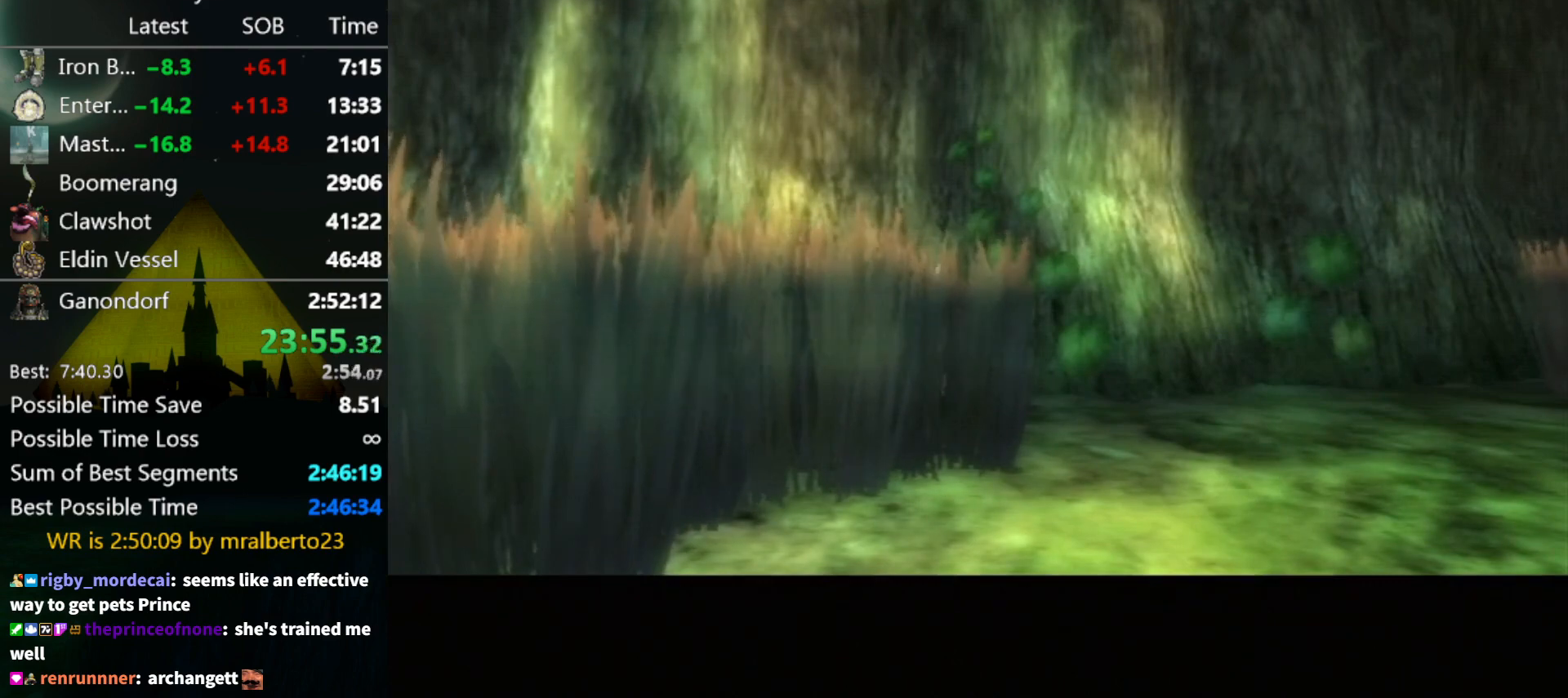
{"buttons": [], "left_stick": "up-right", "right_stick": "center", "events": [[300, "left_stick", "up-right"]]}
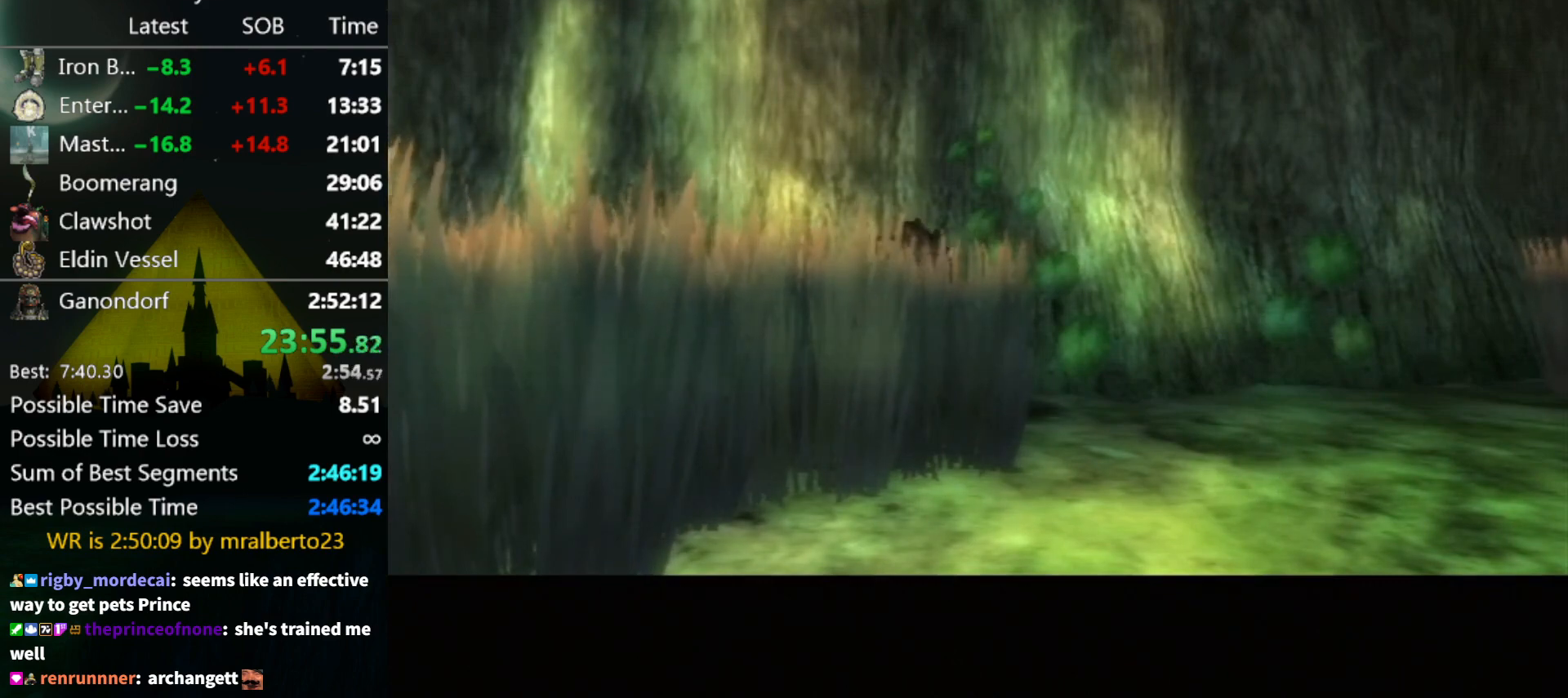
{"buttons": [], "left_stick": "up-right", "right_stick": "center", "events": []}
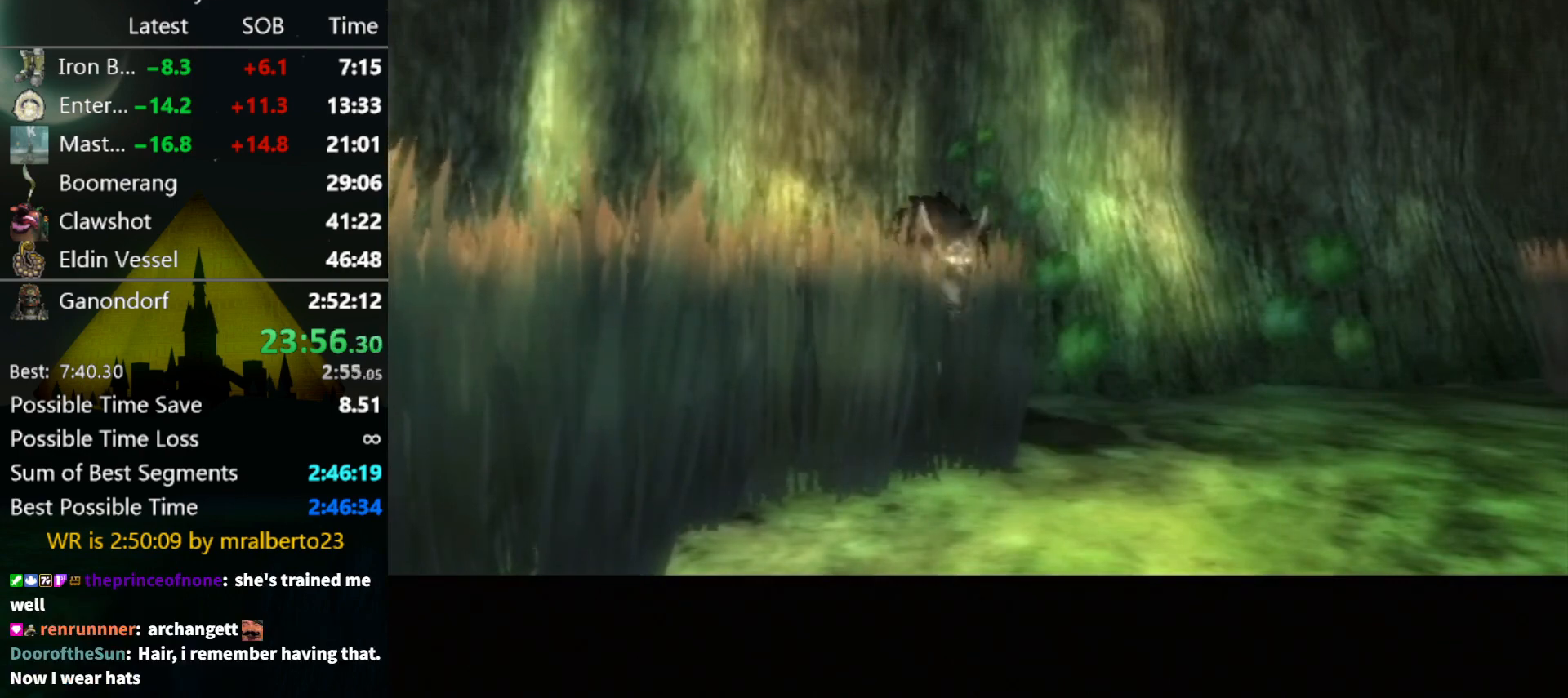
{"buttons": ["A"], "left_stick": "up-right", "right_stick": "center", "events": [[100, "A", "down"], [133, "A", "up"], [167, "A", "down"], [267, "A", "up"], [300, "A", "down"], [333, "A", "up"], [400, "A", "down"], [433, "A", "up"], [500, "A", "down"]]}
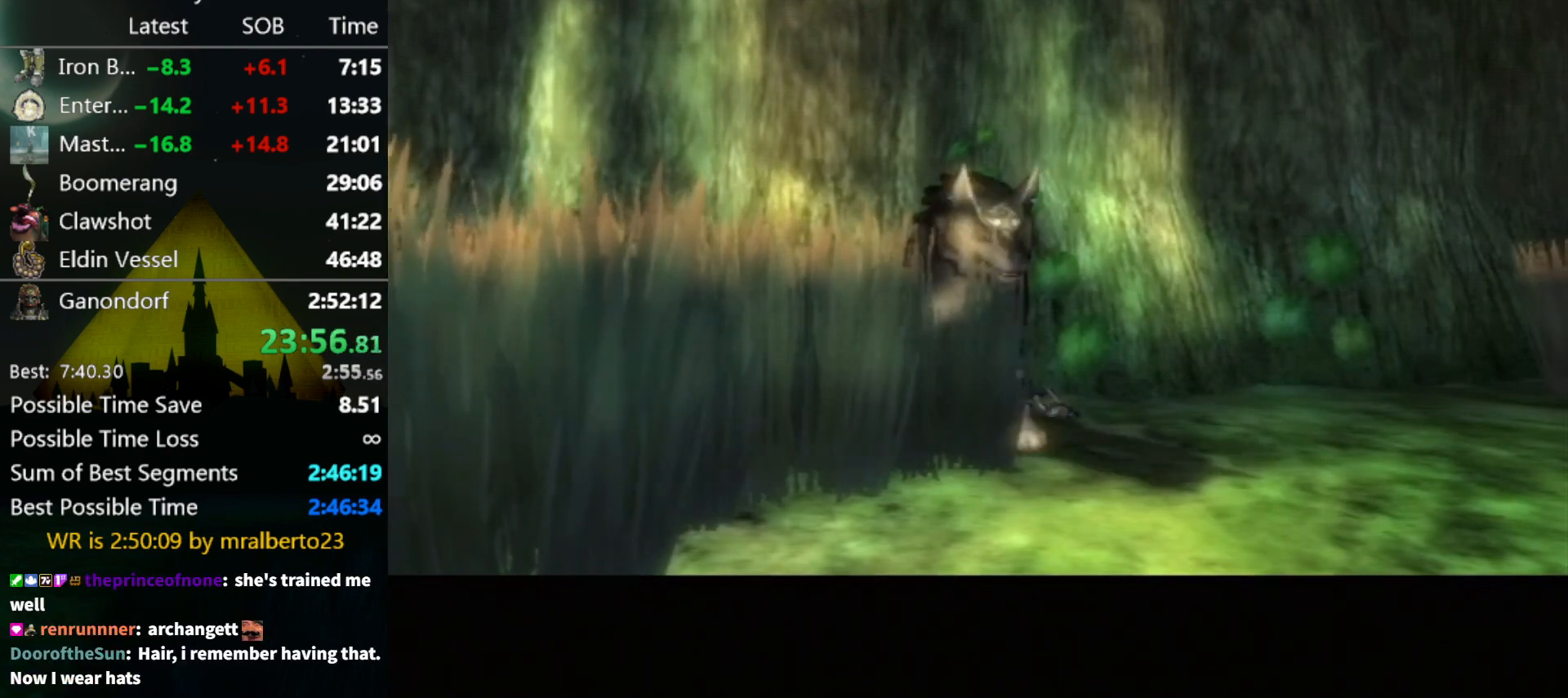
{"buttons": [], "left_stick": "up-right", "right_stick": "center", "events": [[67, "A", "up"], [100, "A", "down"], [167, "A", "up"], [233, "A", "down"], [267, "A", "up"], [333, "A", "down"], [400, "A", "up"], [467, "A", "down"], [500, "A", "up"]]}
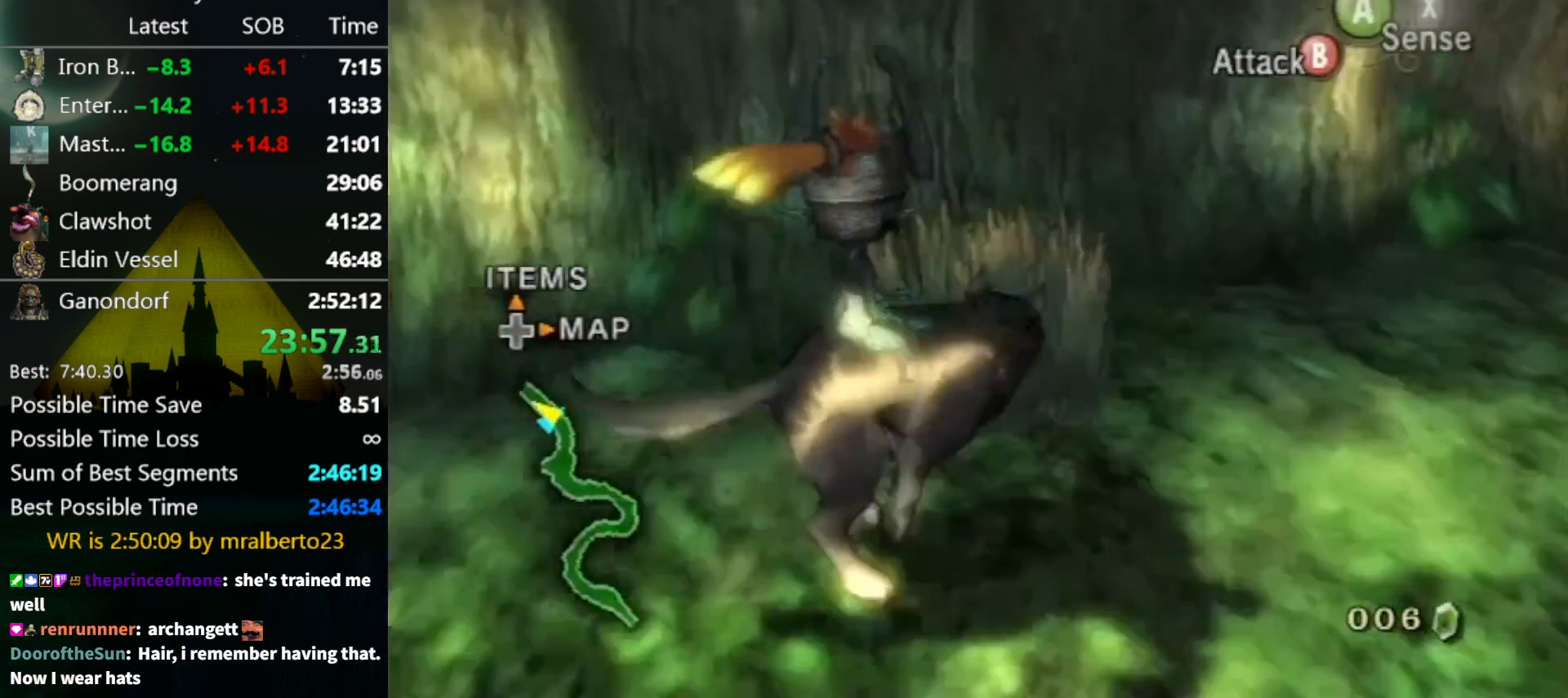
{"buttons": [], "left_stick": "up-right", "right_stick": "center", "events": [[100, "A", "down"], [133, "A", "up"]]}
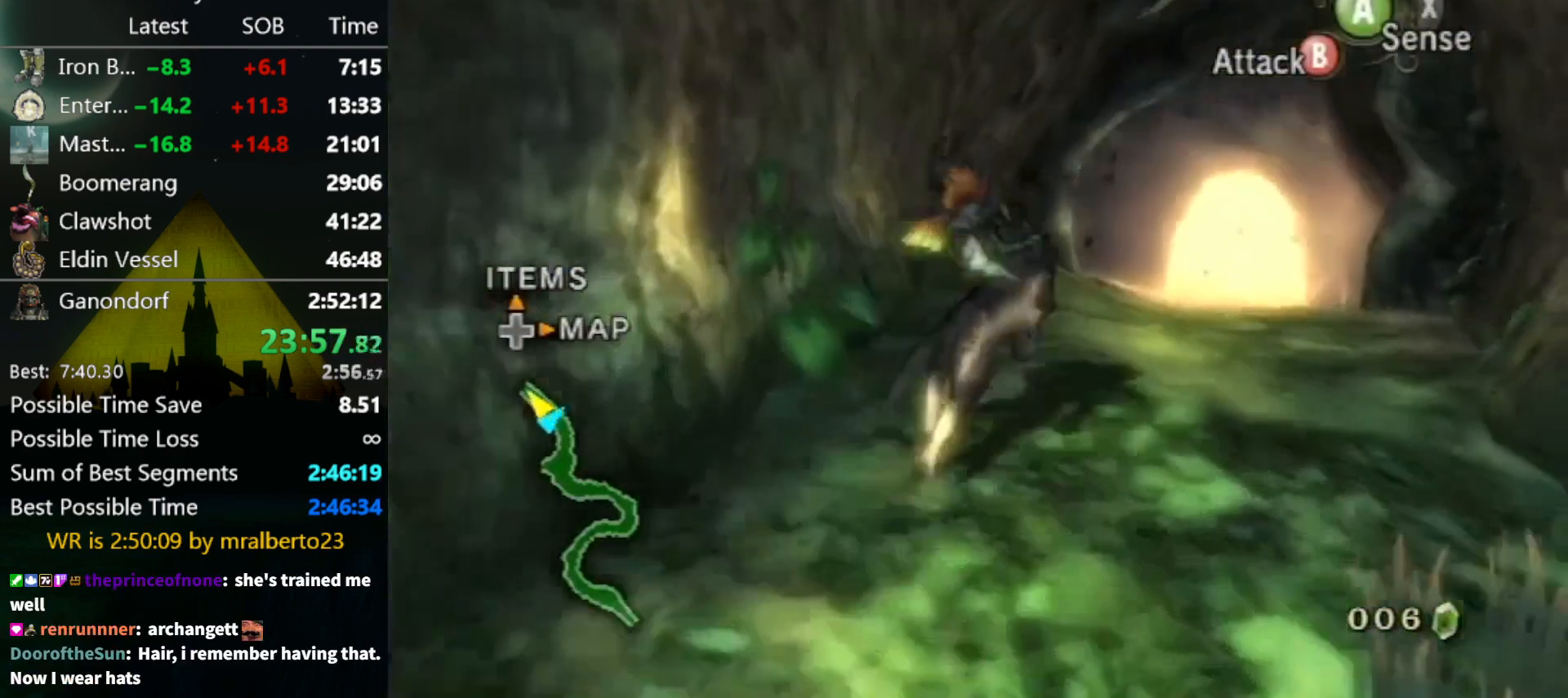
{"buttons": ["A"], "left_stick": "up", "right_stick": "center", "events": [[167, "left_stick", "up"], [367, "A", "down"], [433, "A", "up"], [500, "A", "down"]]}
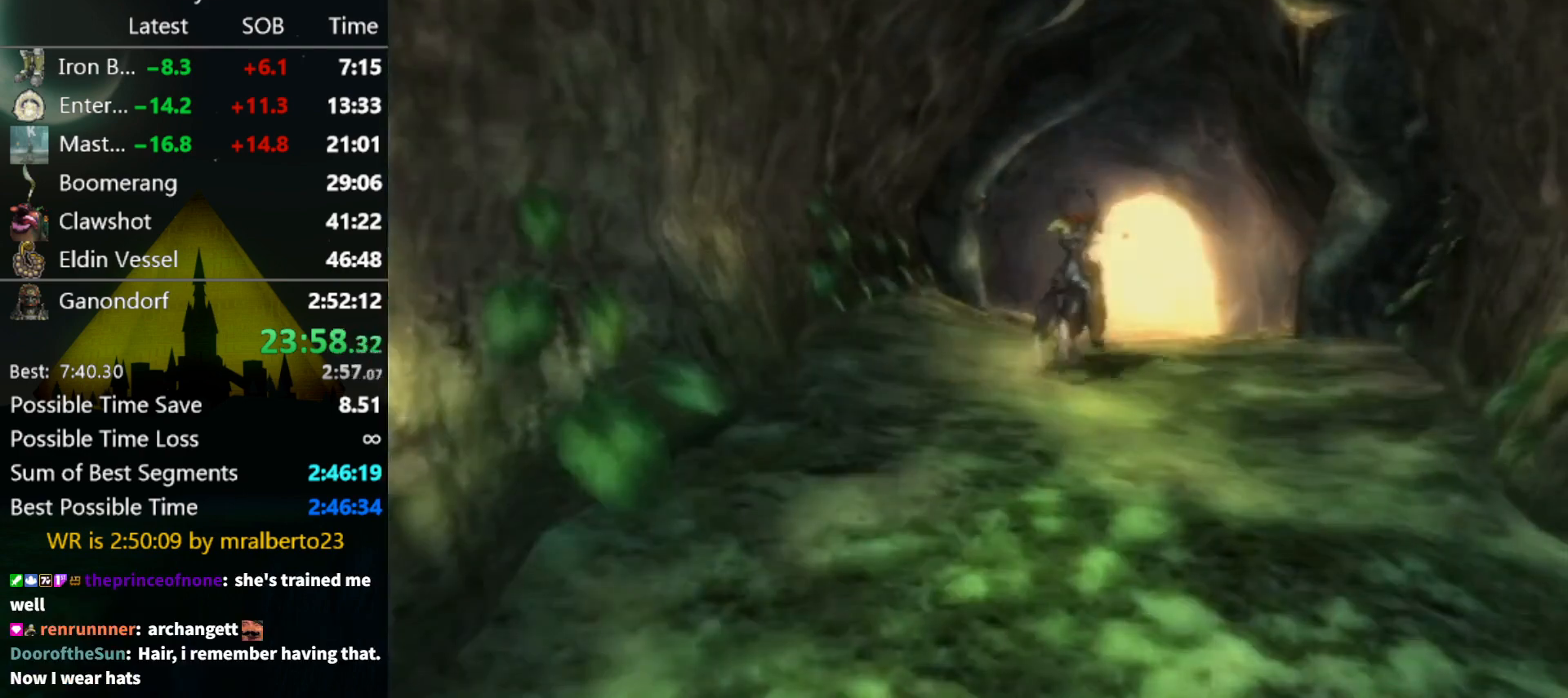
{"buttons": [], "left_stick": "center", "right_stick": "center", "events": [[67, "A", "up"], [167, "A", "down"], [200, "A", "up"], [433, "left_stick", "center"]]}
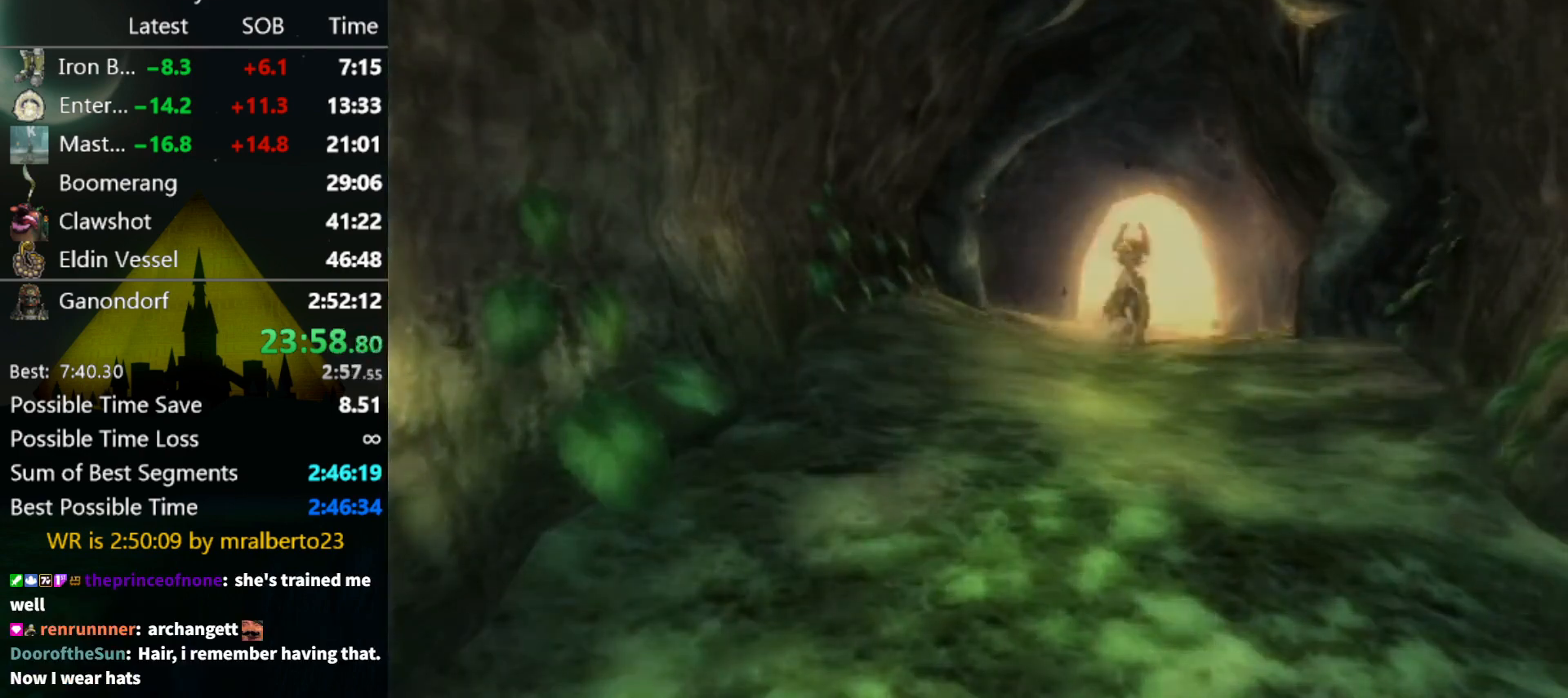
{"buttons": [], "left_stick": "center", "right_stick": "center", "events": []}
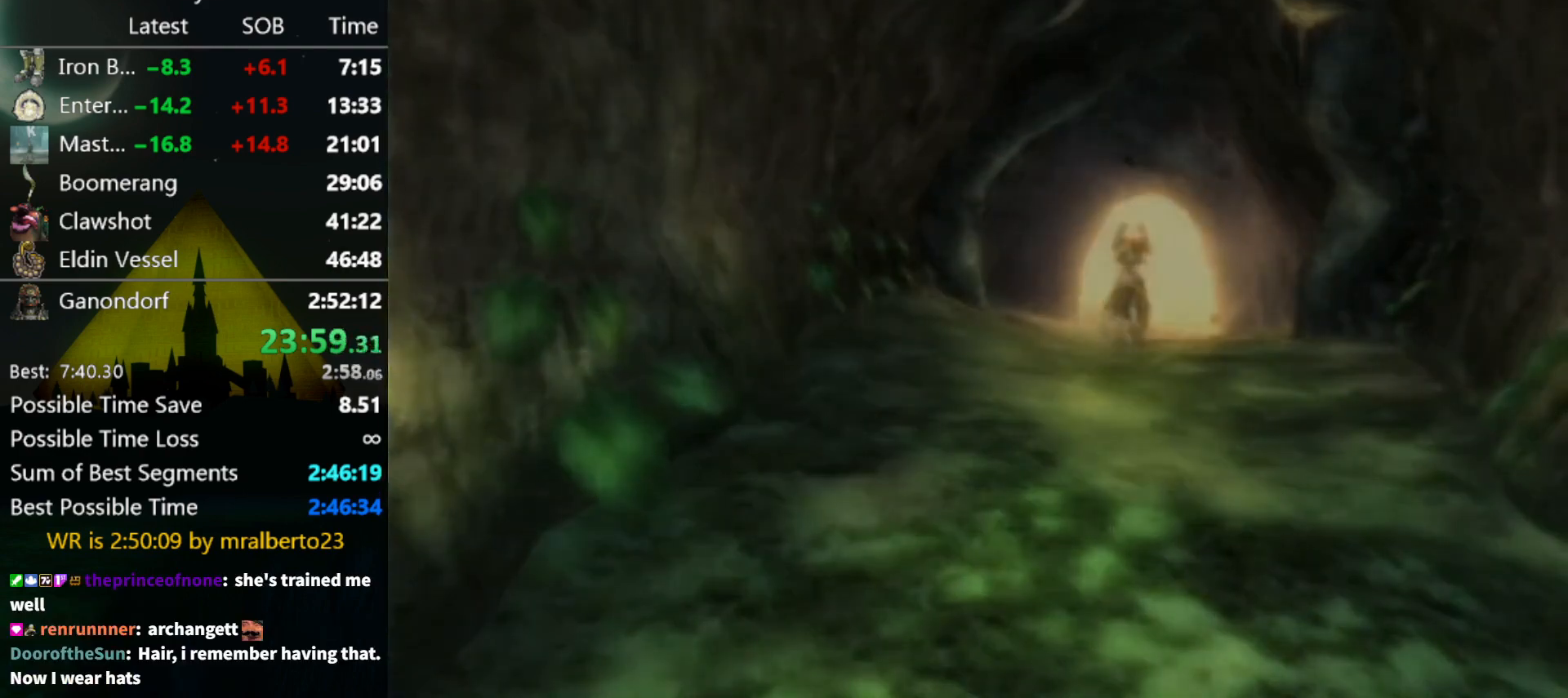
{"buttons": [], "left_stick": "center", "right_stick": "center", "events": []}
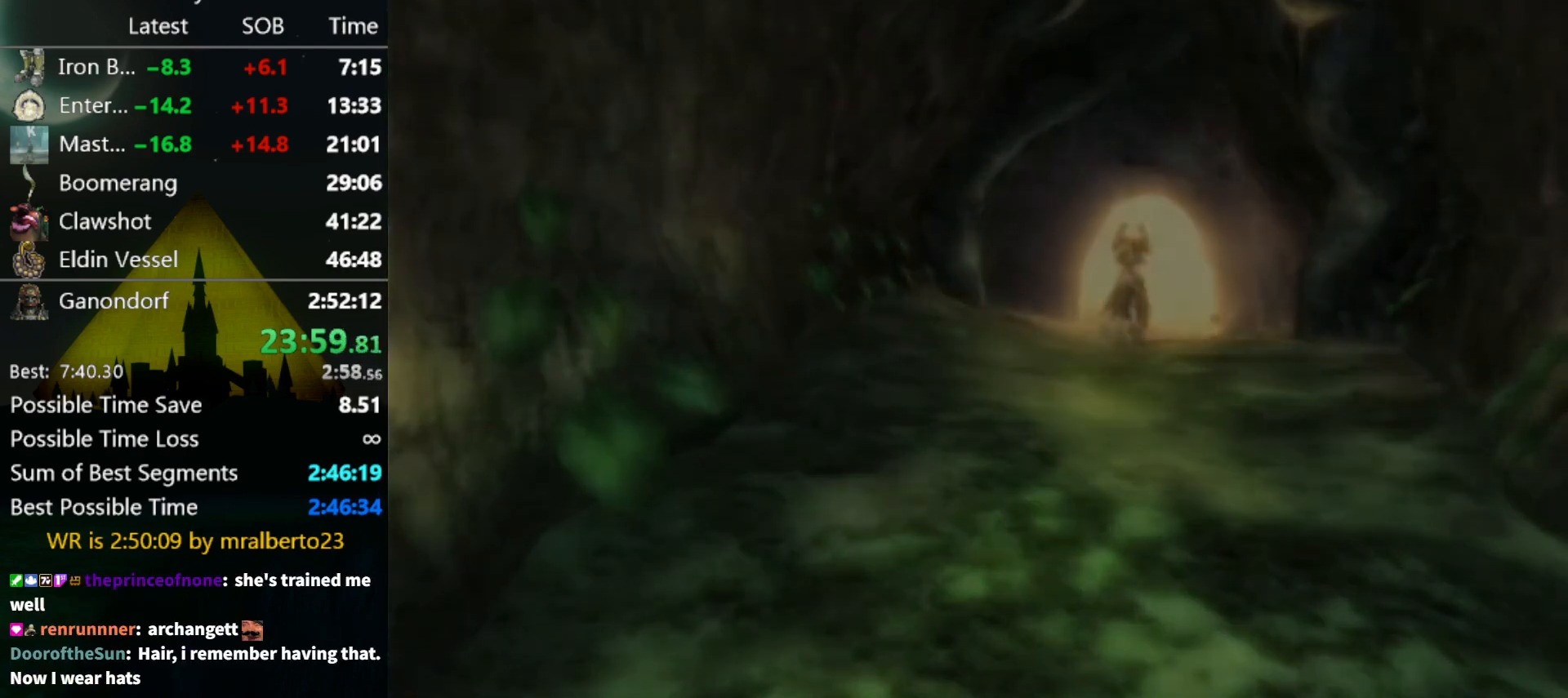
{"buttons": [], "left_stick": "center", "right_stick": "center", "events": []}
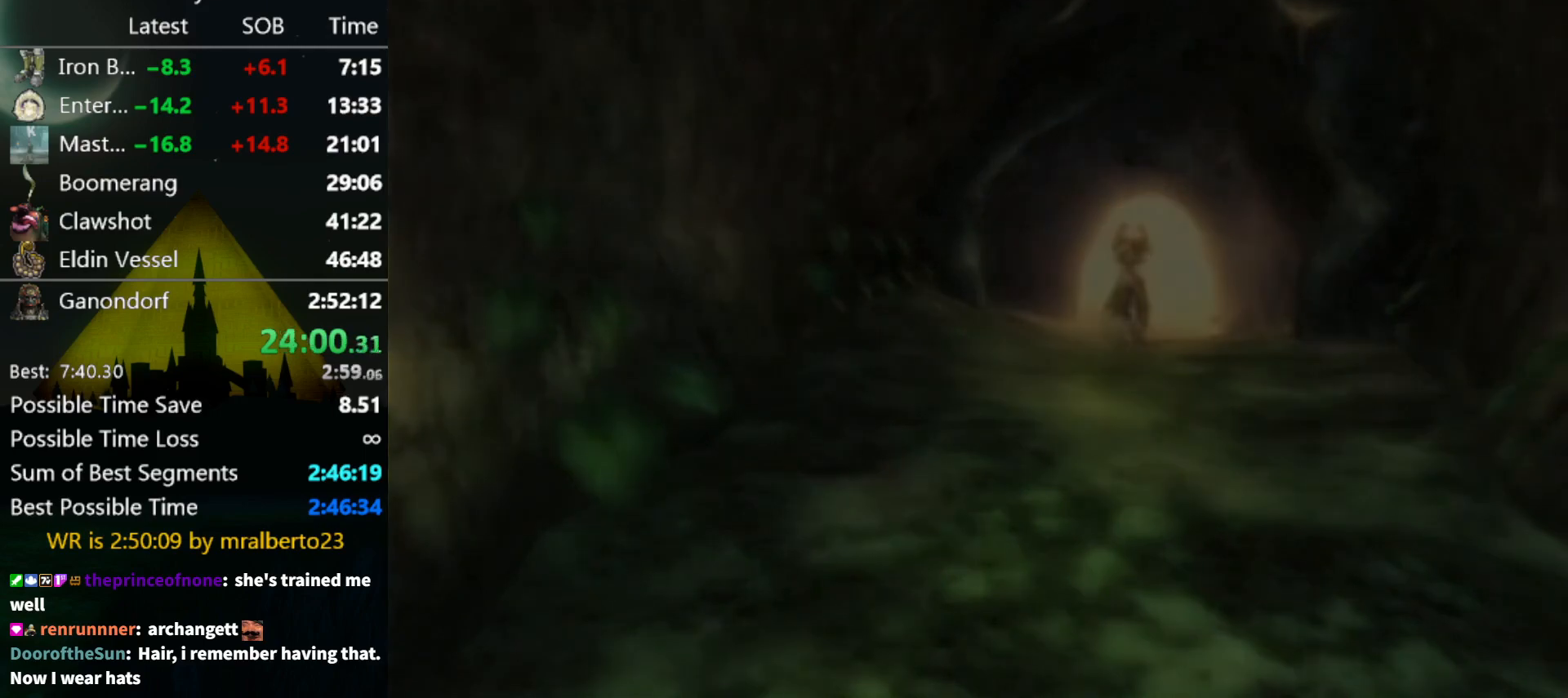
{"buttons": [], "left_stick": "center", "right_stick": "center", "events": []}
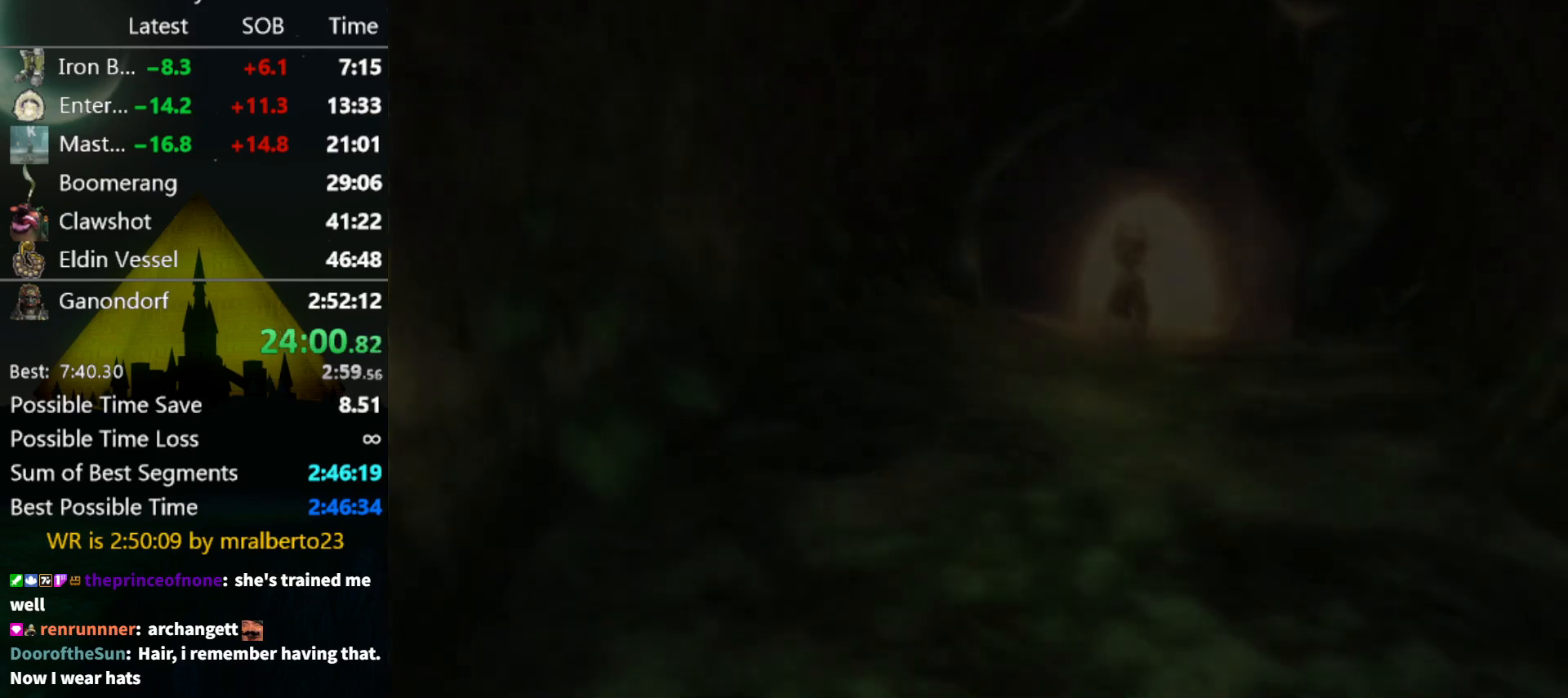
{"buttons": [], "left_stick": "center", "right_stick": "center", "events": []}
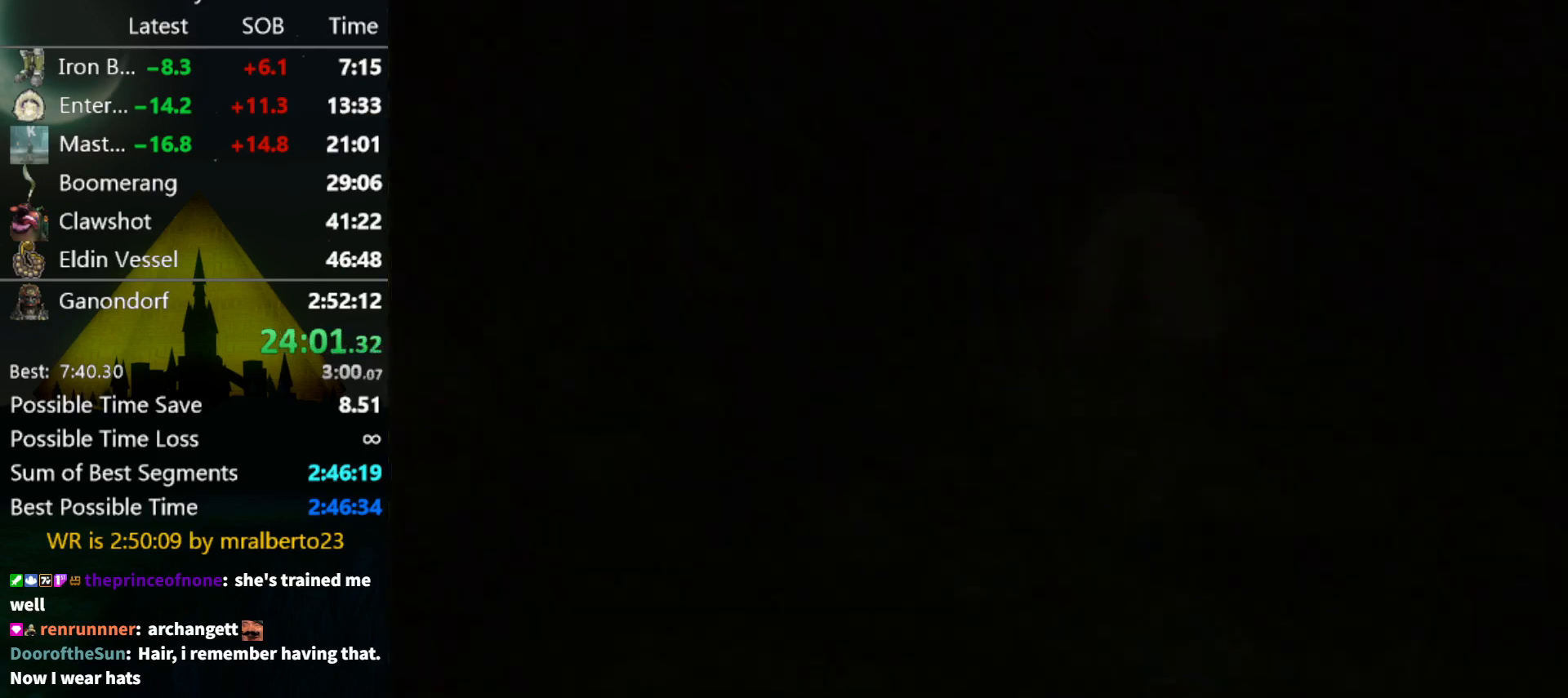
{"buttons": [], "left_stick": "center", "right_stick": "center", "events": []}
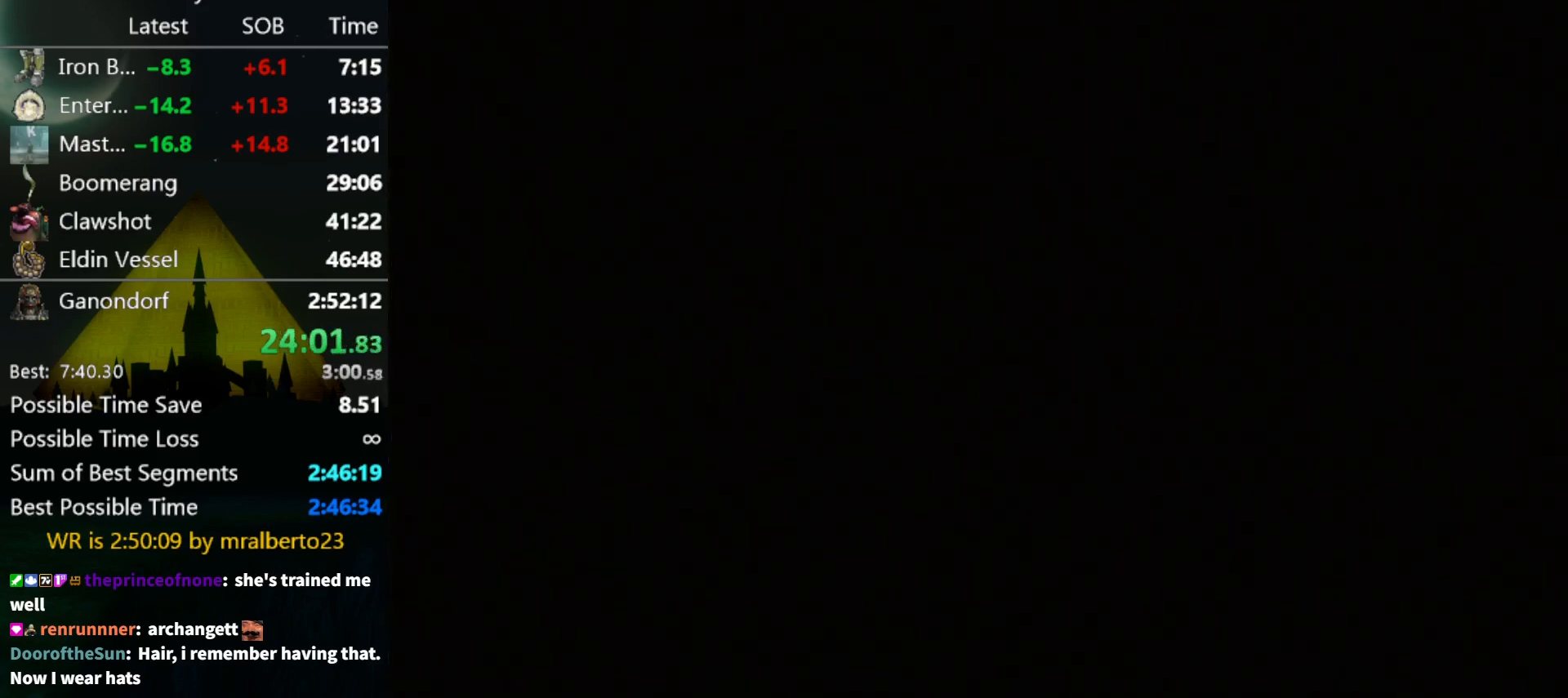
{"buttons": [], "left_stick": "up", "right_stick": "center", "events": [[333, "left_stick", "up"]]}